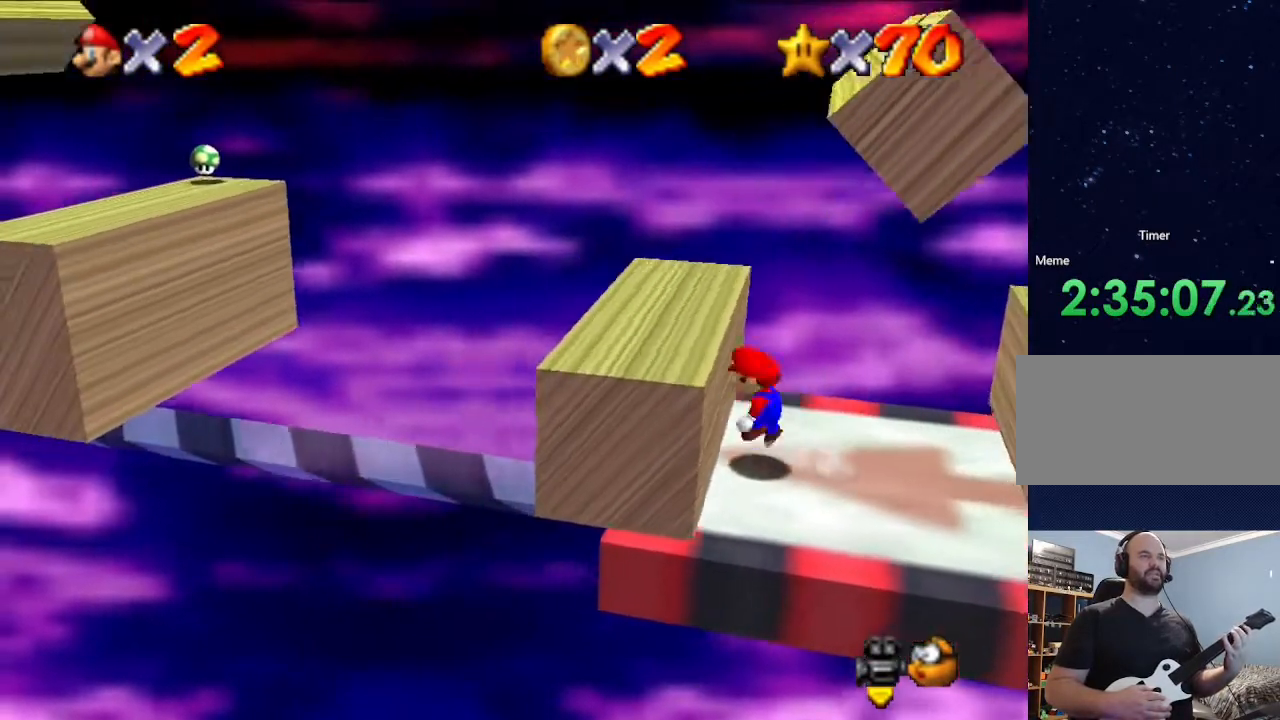
Gameplay with a controller (Nintendo layout); each line is a JSON object with the inputs held at the frame after it. "events" lists button and stick changes between this image and that frame as [ms after this image, input, new state], when the widget could be followed in between. Not read: L3 R3.
{"buttons": [], "left_stick": "center", "events": [[267, "A", "up"], [267, "left_stick", "center"]]}
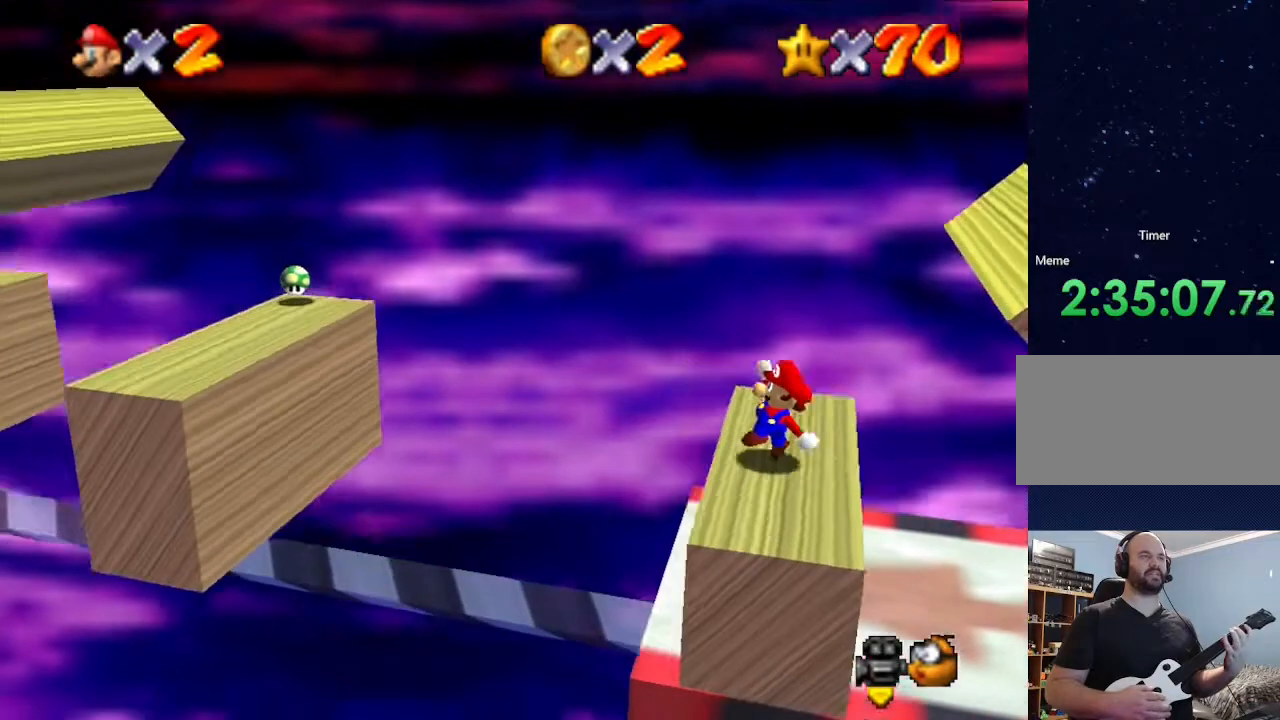
{"buttons": [], "left_stick": "center", "events": []}
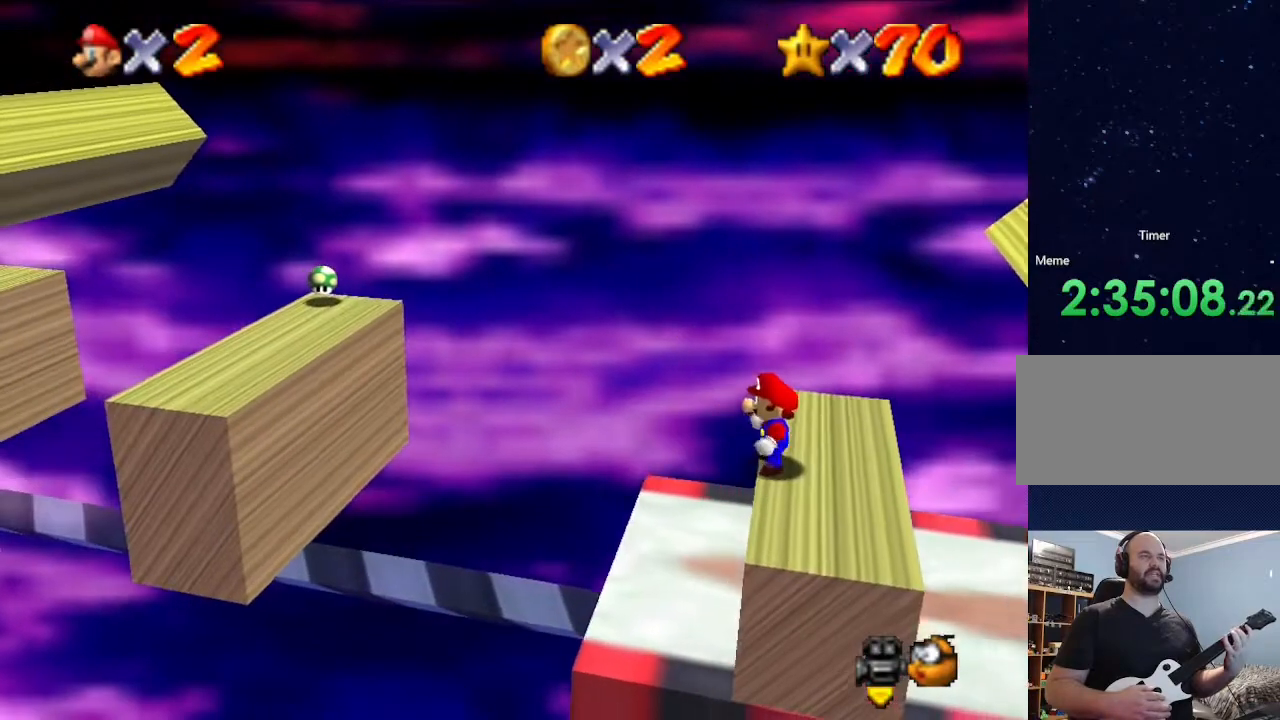
{"buttons": [], "left_stick": "center", "events": [[33, "A", "down"], [200, "left_stick", "left"], [367, "A", "up"], [433, "left_stick", "center"]]}
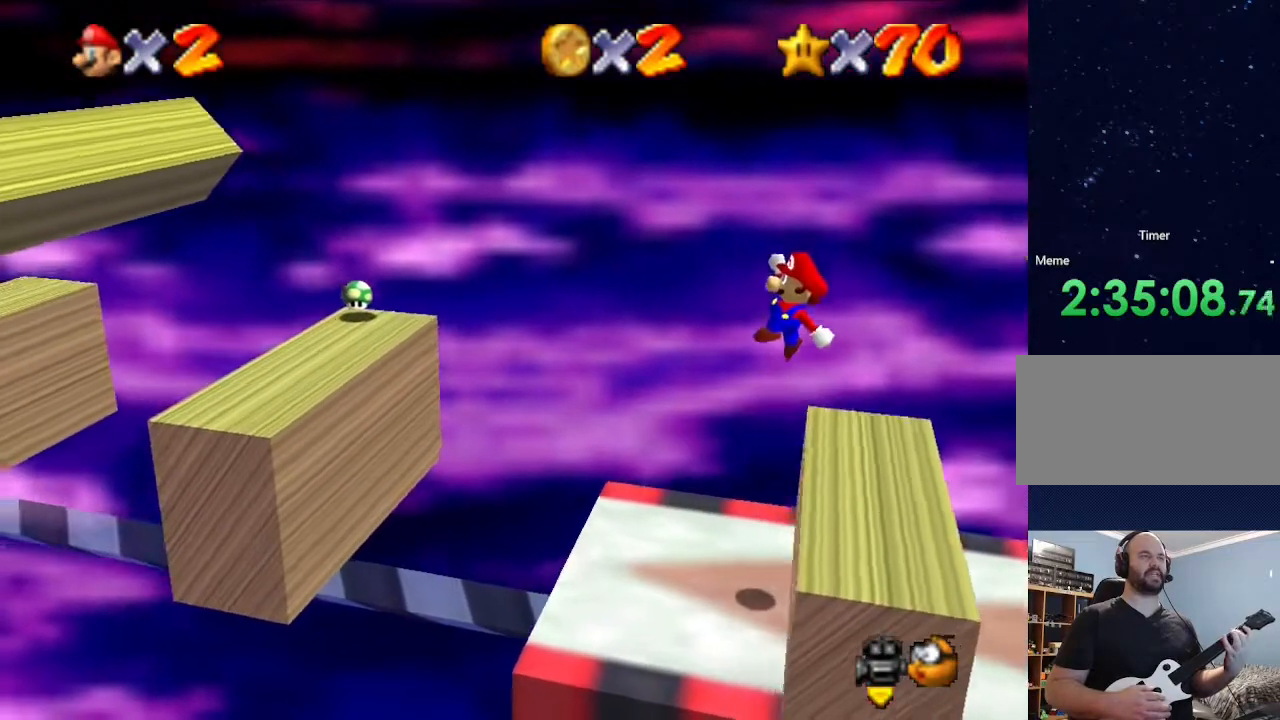
{"buttons": [], "left_stick": "center", "events": []}
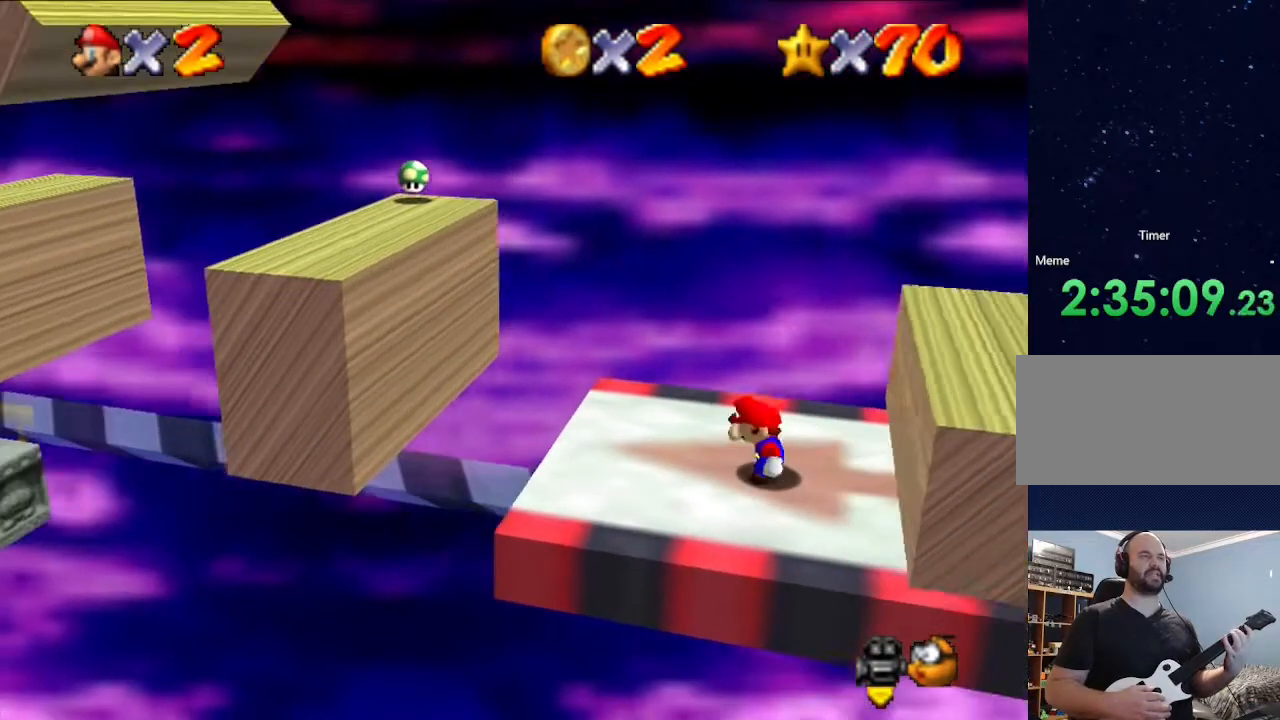
{"buttons": [], "left_stick": "center", "events": [[400, "A", "down"], [467, "A", "up"]]}
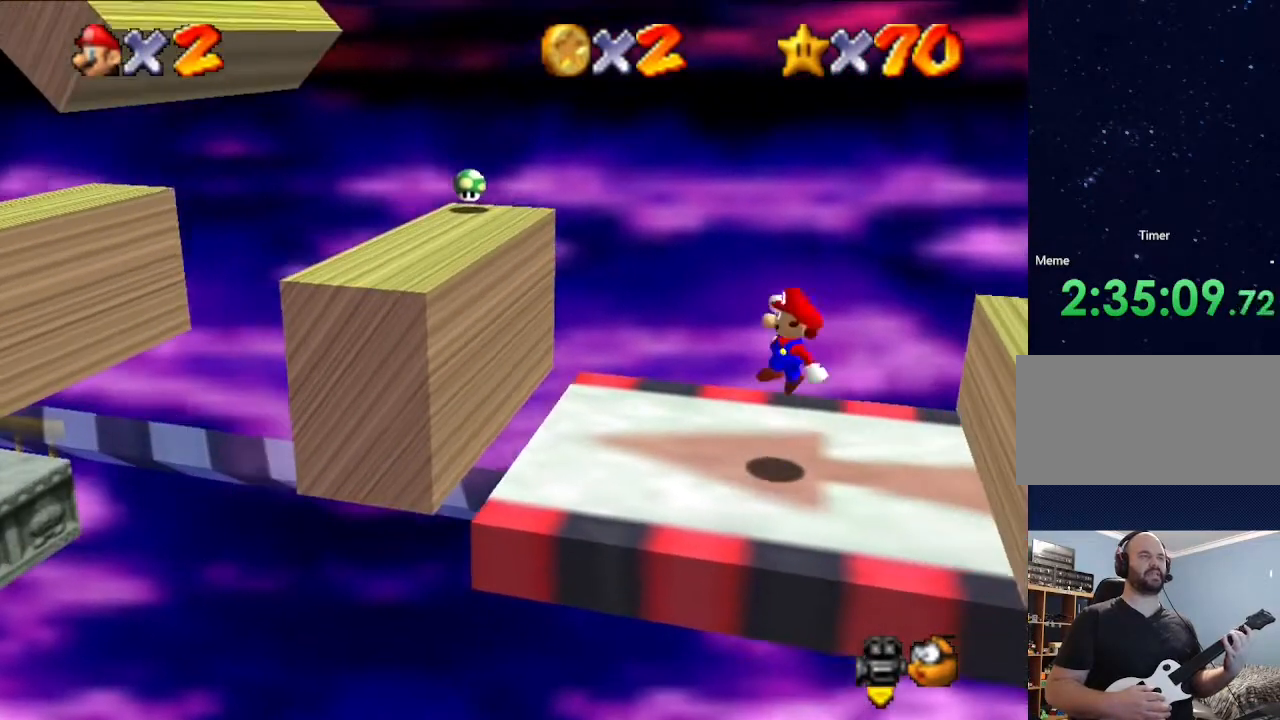
{"buttons": ["A"], "left_stick": "left", "events": [[67, "left_stick", "left"], [467, "A", "down"]]}
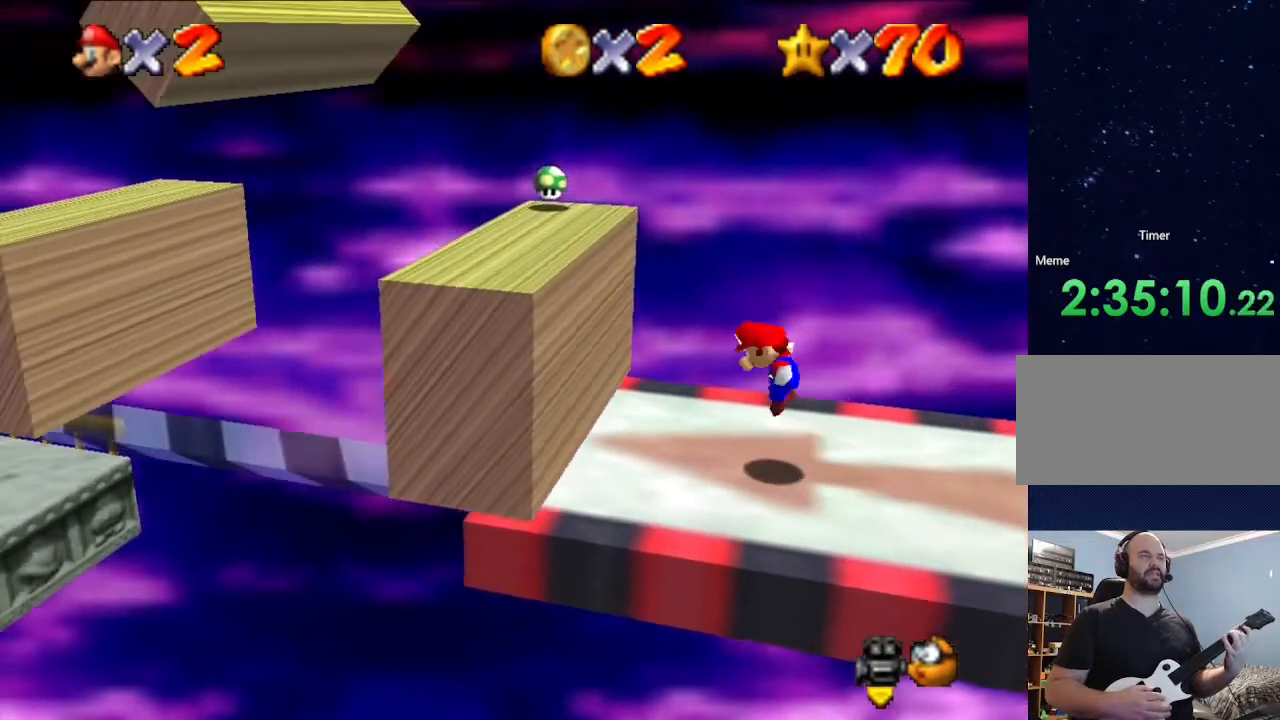
{"buttons": [], "left_stick": "center", "events": [[233, "A", "up"], [267, "left_stick", "center"]]}
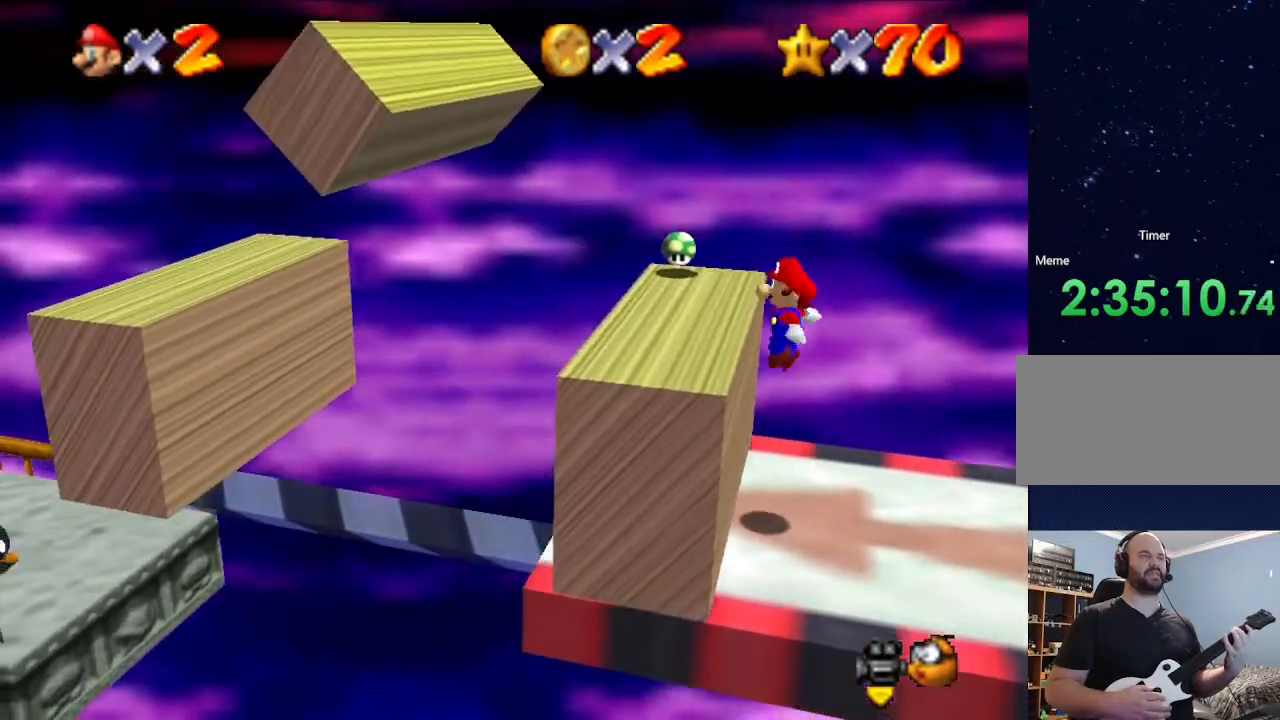
{"buttons": [], "left_stick": "center", "events": [[267, "A", "down"], [400, "A", "up"]]}
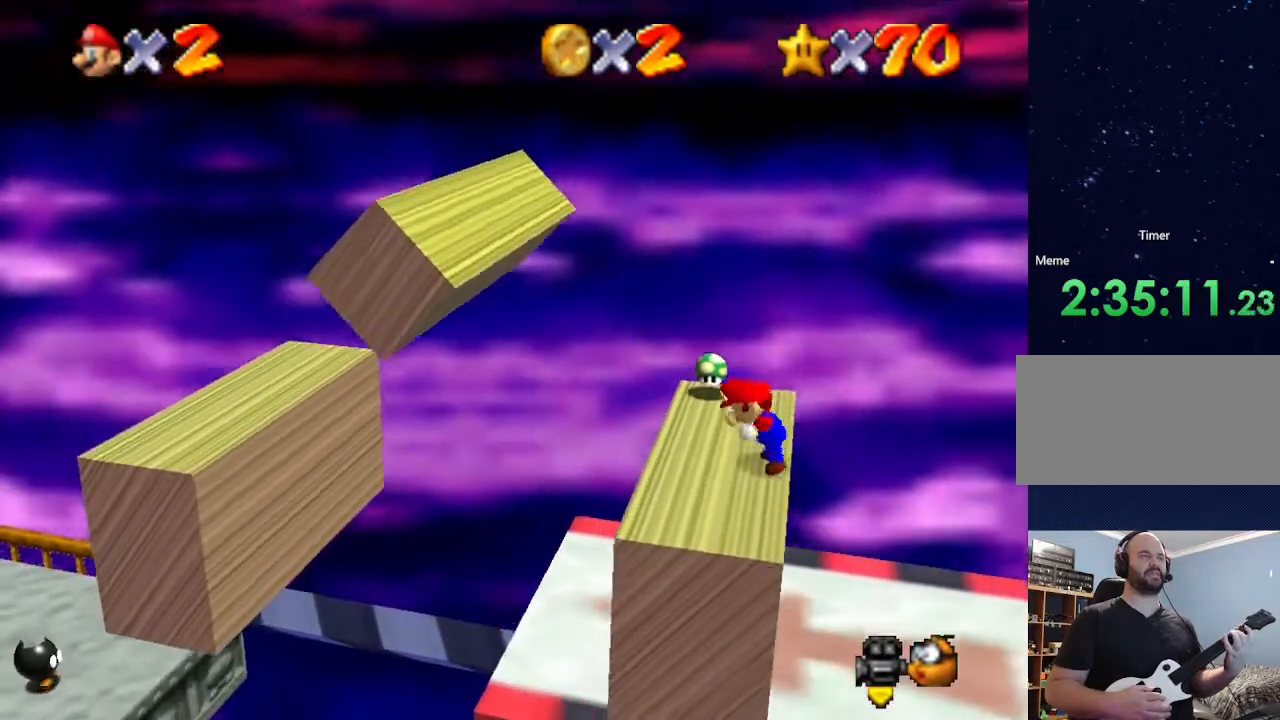
{"buttons": ["A"], "left_stick": "center", "events": [[467, "A", "down"]]}
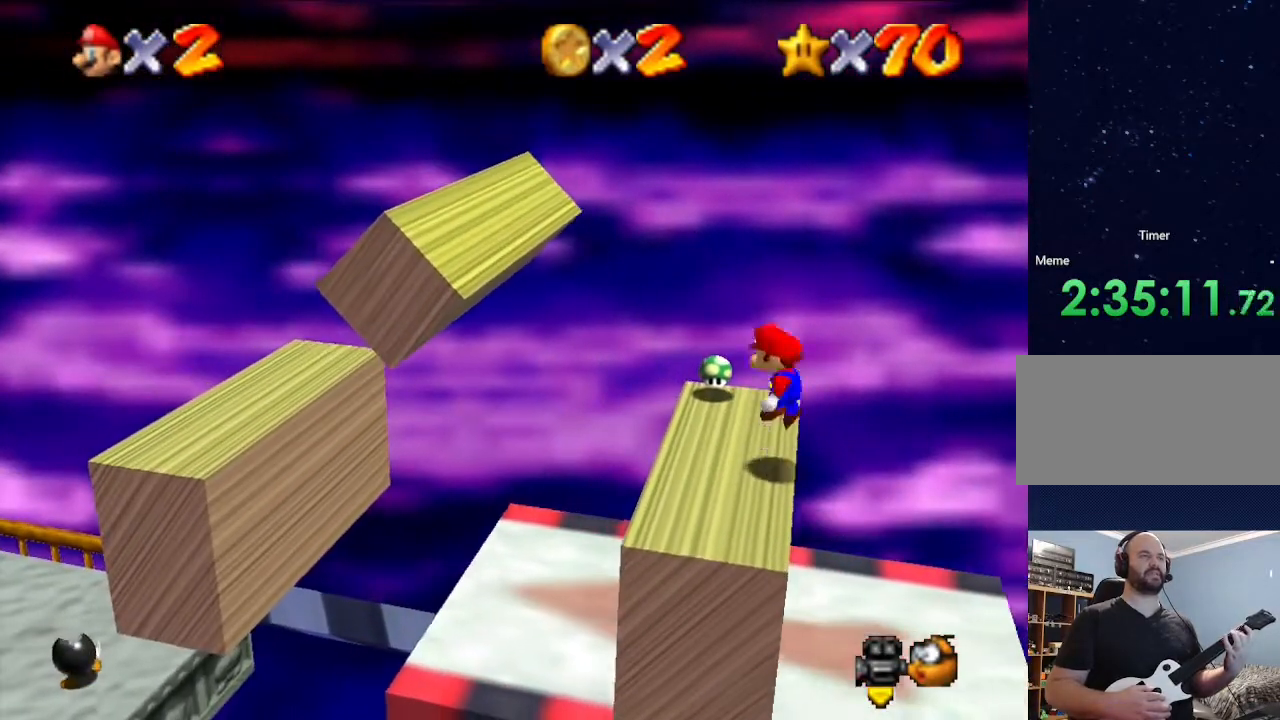
{"buttons": [], "left_stick": "left", "events": [[100, "left_stick", "left"], [133, "A", "up"], [233, "left_stick", "center"], [367, "left_stick", "left"]]}
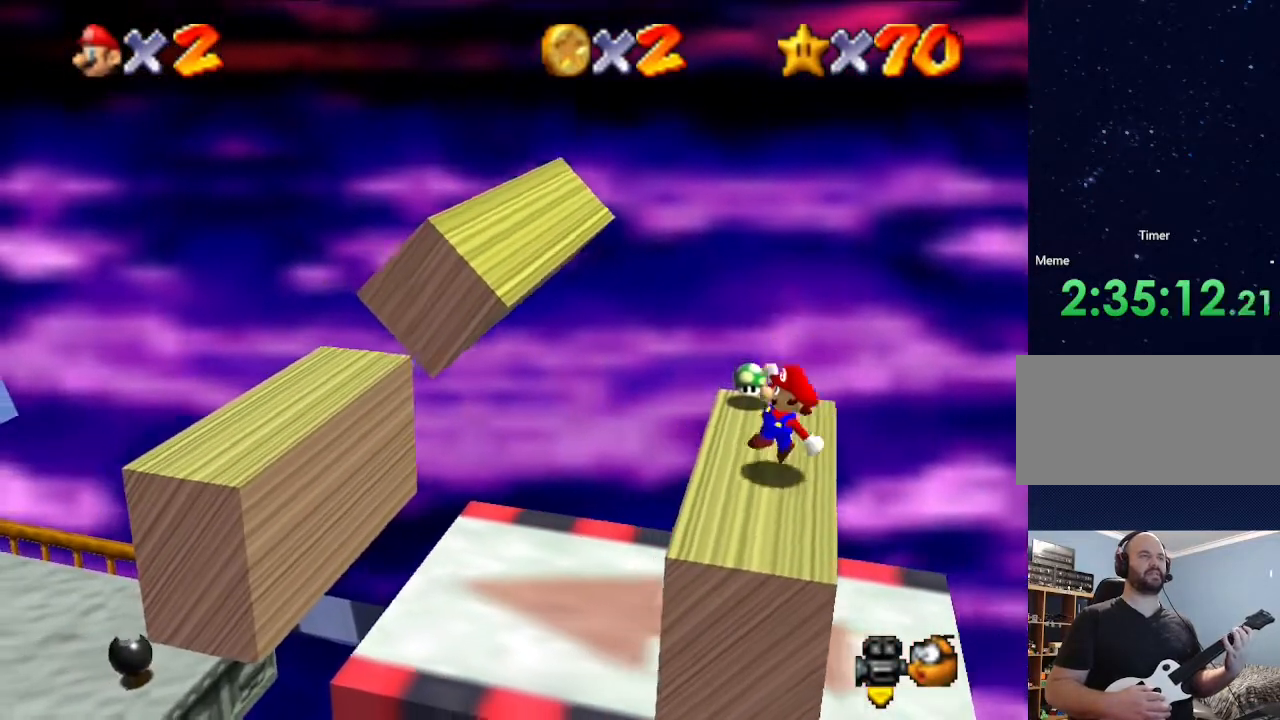
{"buttons": ["A"], "left_stick": "left", "events": [[167, "A", "down"]]}
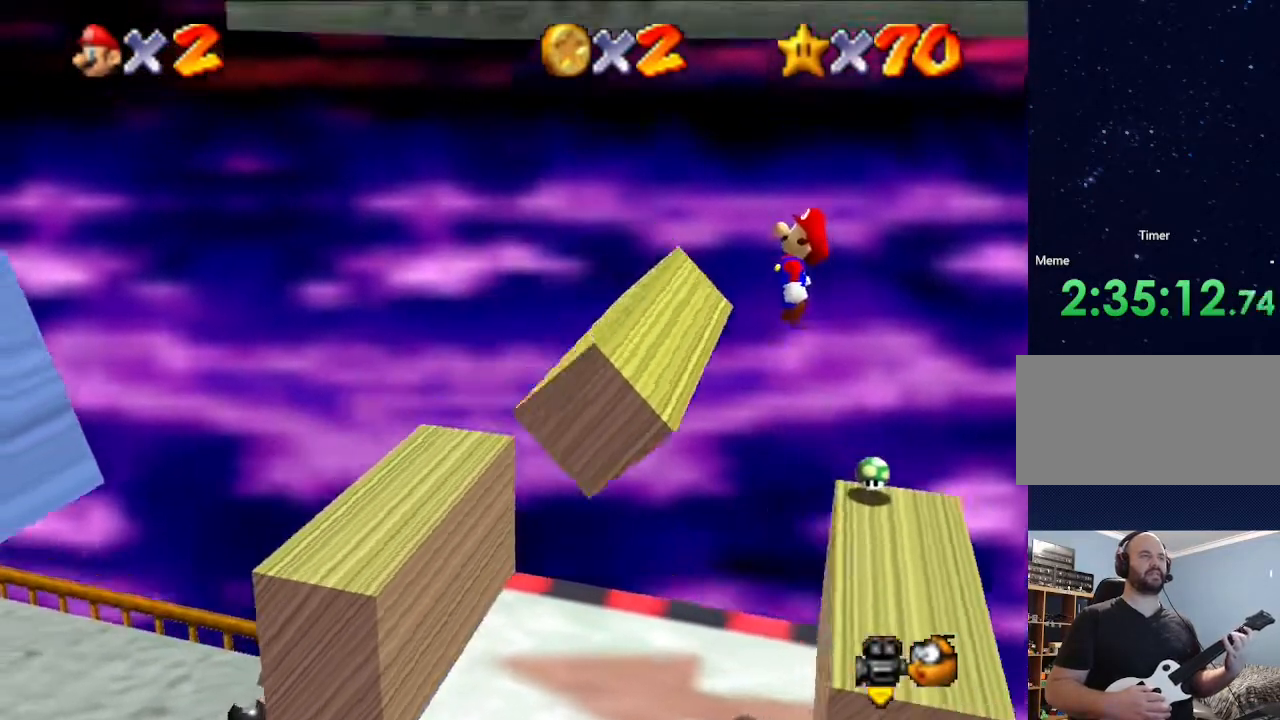
{"buttons": [], "left_stick": "left", "events": [[33, "A", "up"]]}
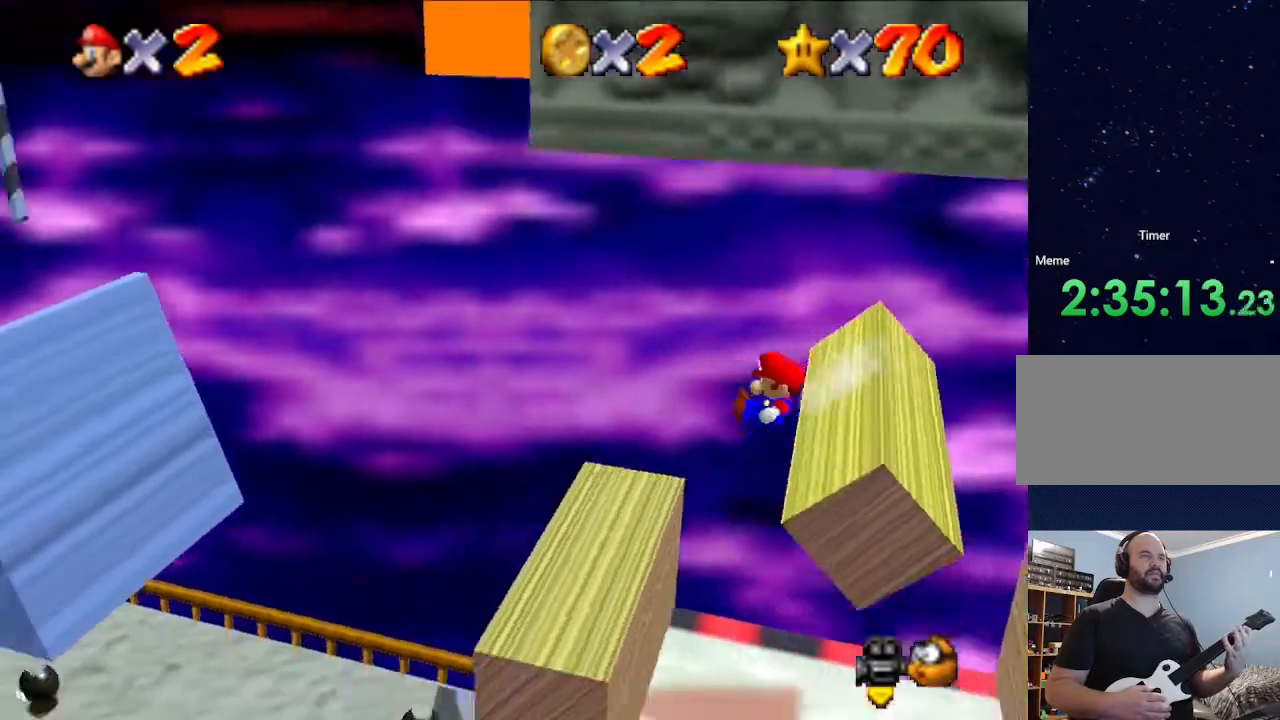
{"buttons": [], "left_stick": "center", "events": [[367, "left_stick", "center"]]}
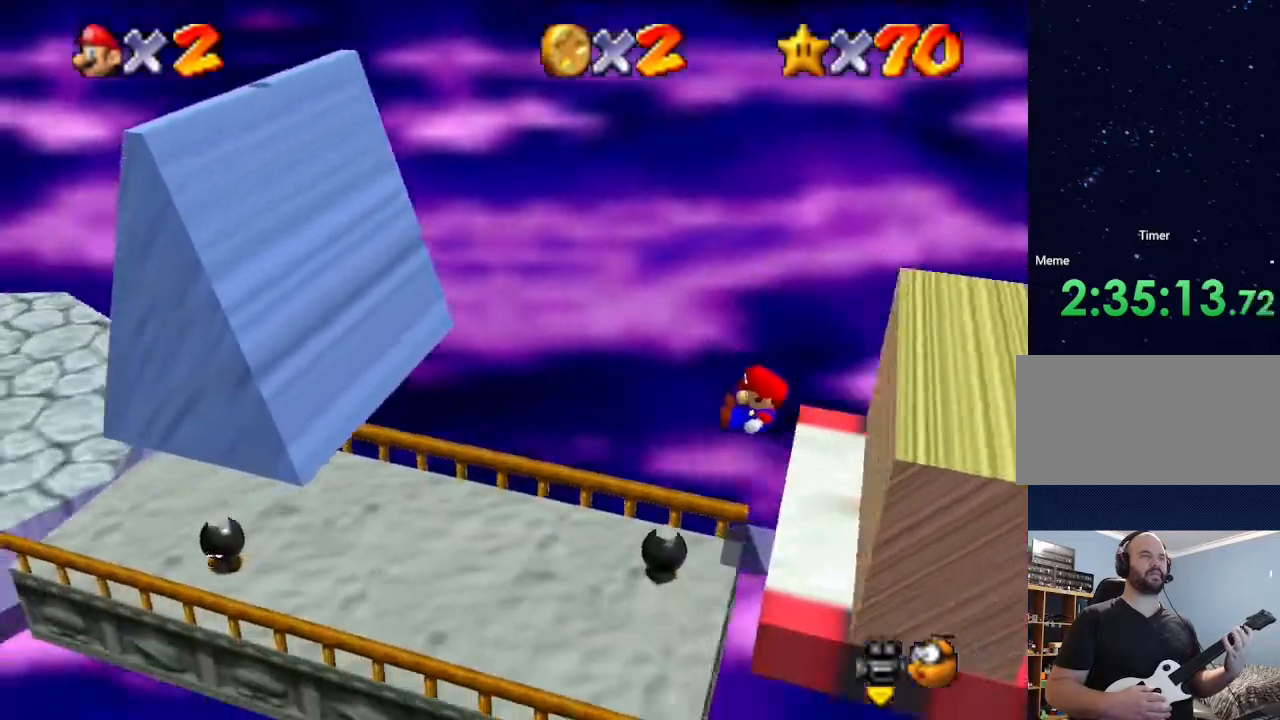
{"buttons": [], "left_stick": "left", "events": [[500, "left_stick", "left"]]}
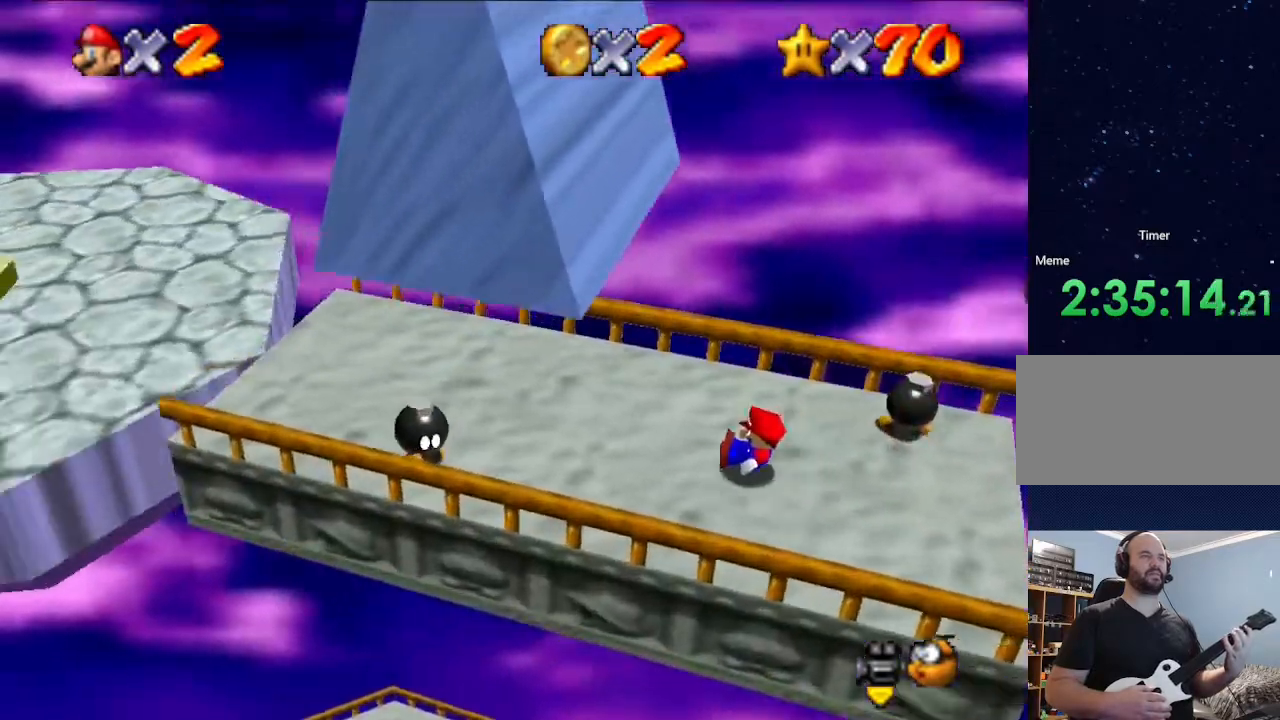
{"buttons": [], "left_stick": "left", "events": [[267, "A", "down"], [400, "A", "up"]]}
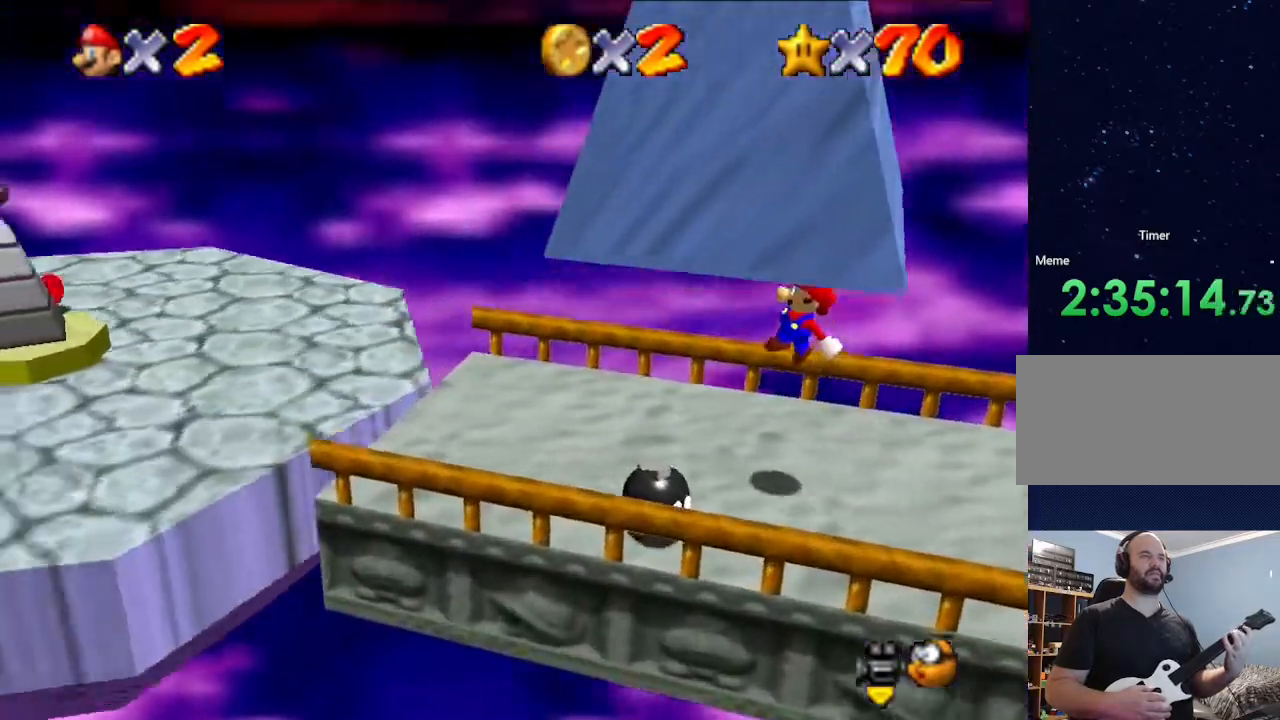
{"buttons": ["A"], "left_stick": "left", "events": [[467, "A", "down"]]}
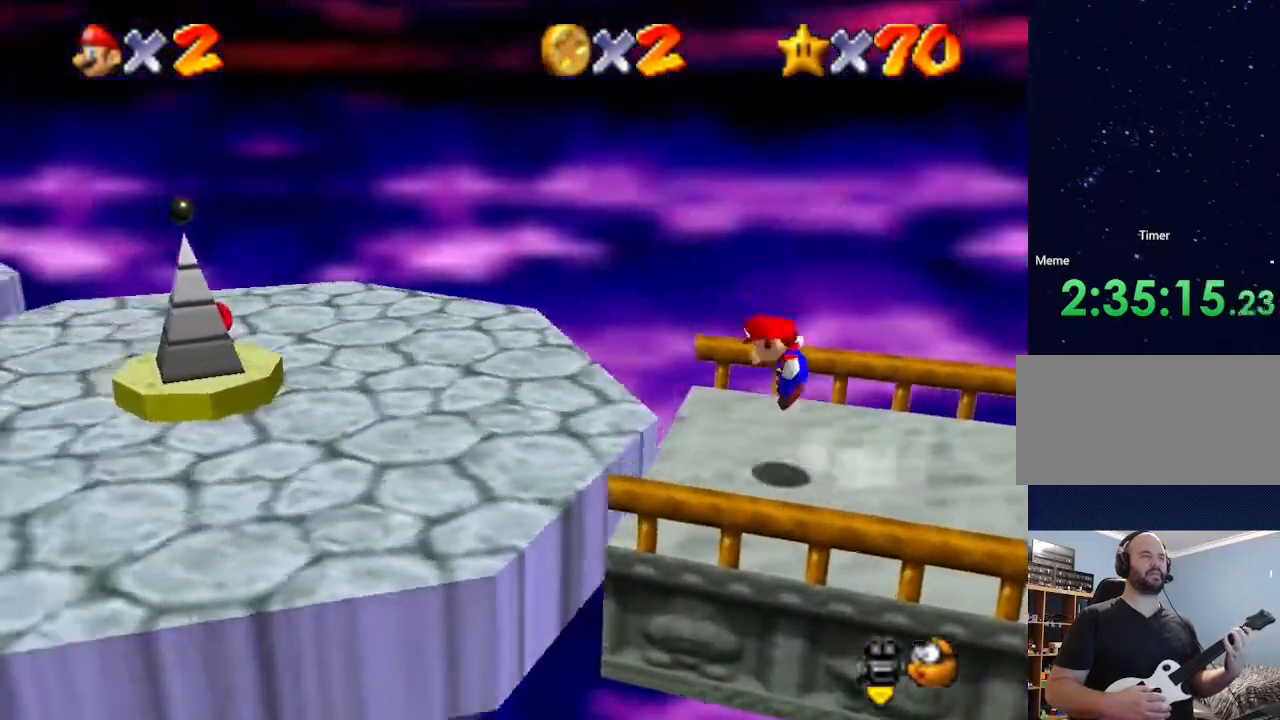
{"buttons": ["A"], "left_stick": "left", "events": []}
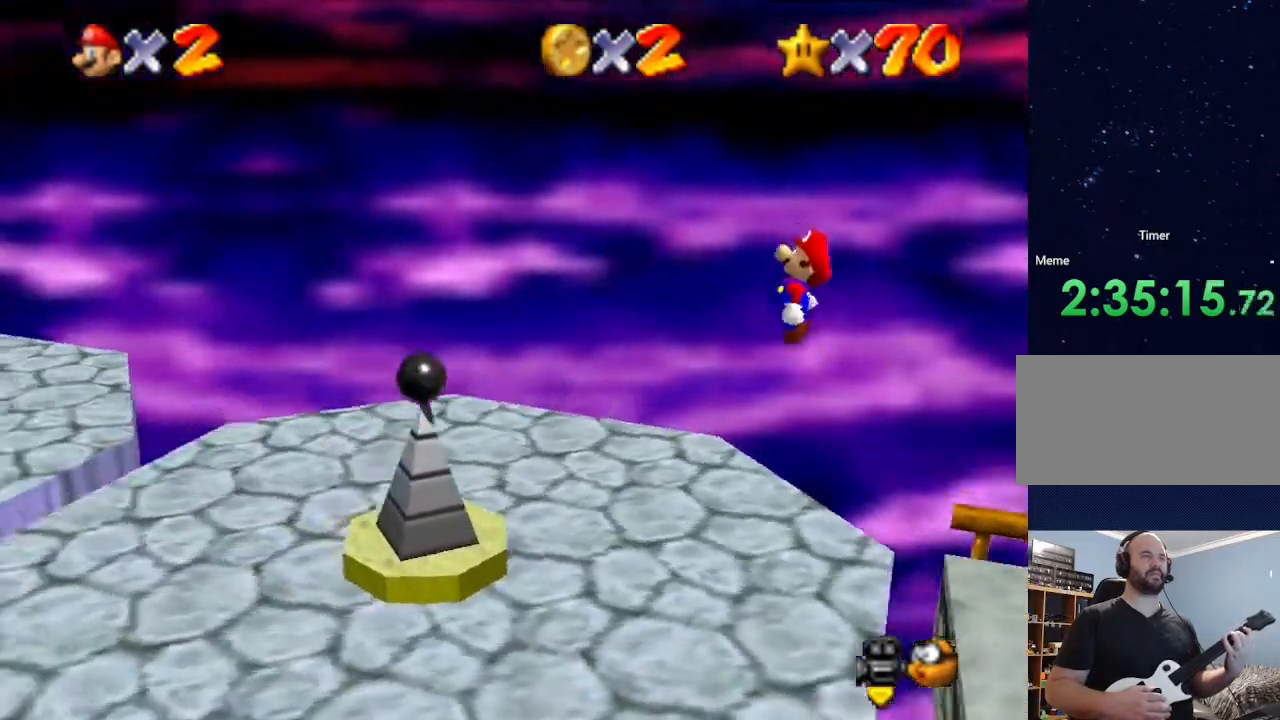
{"buttons": [], "left_stick": "left", "events": [[267, "A", "up"]]}
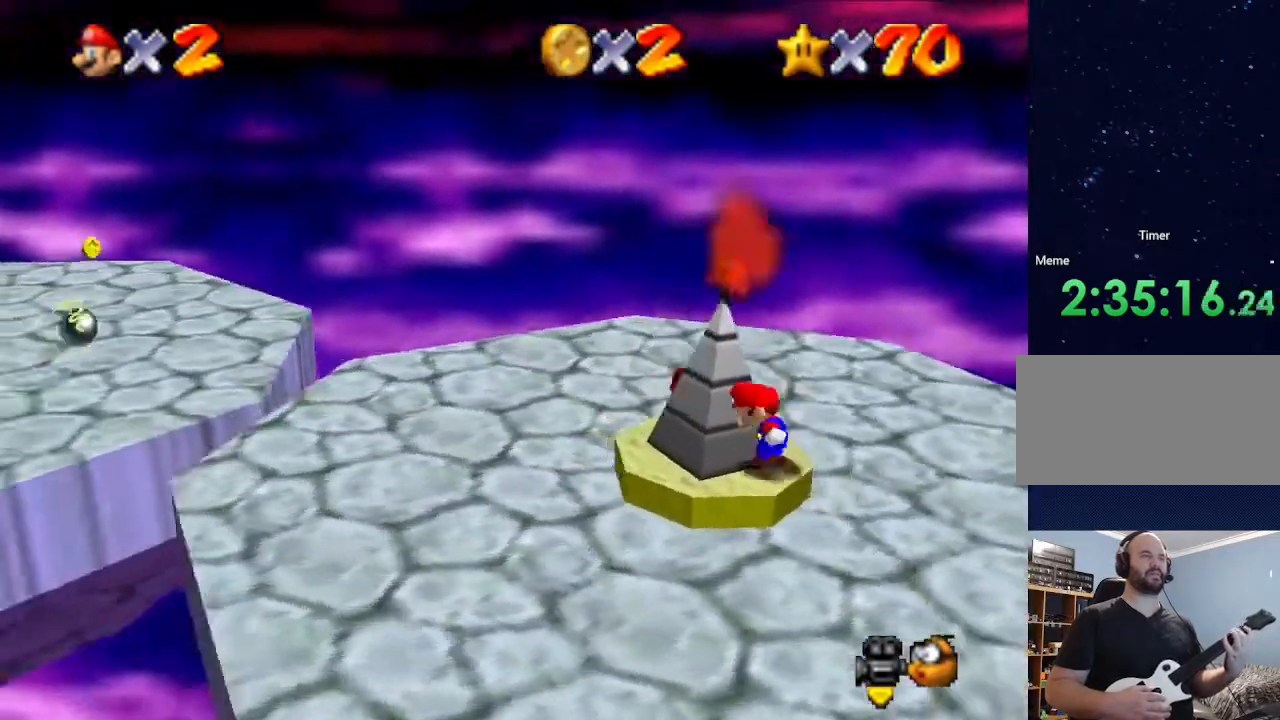
{"buttons": [], "left_stick": "left", "events": [[67, "A", "down"], [500, "A", "up"]]}
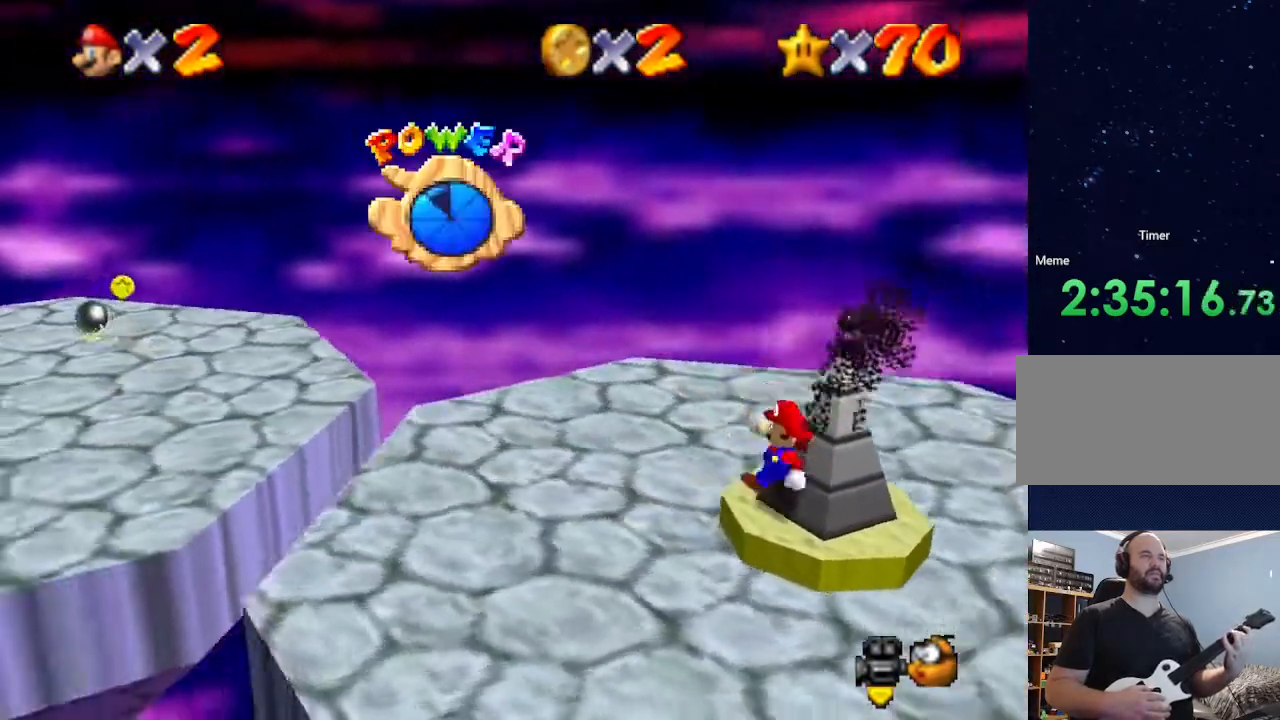
{"buttons": [], "left_stick": "center", "events": [[33, "left_stick", "center"], [400, "A", "down"], [433, "A", "up"]]}
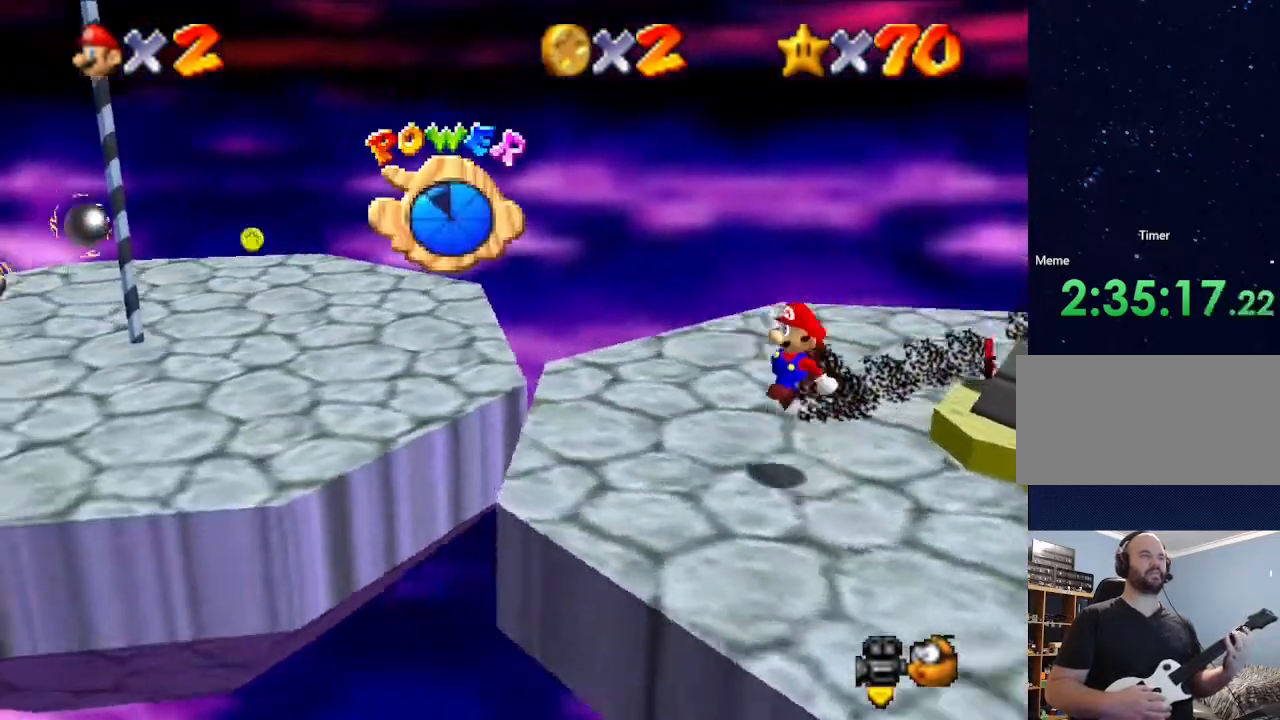
{"buttons": [], "left_stick": "up", "events": [[67, "left_stick", "up-right"], [200, "left_stick", "up"]]}
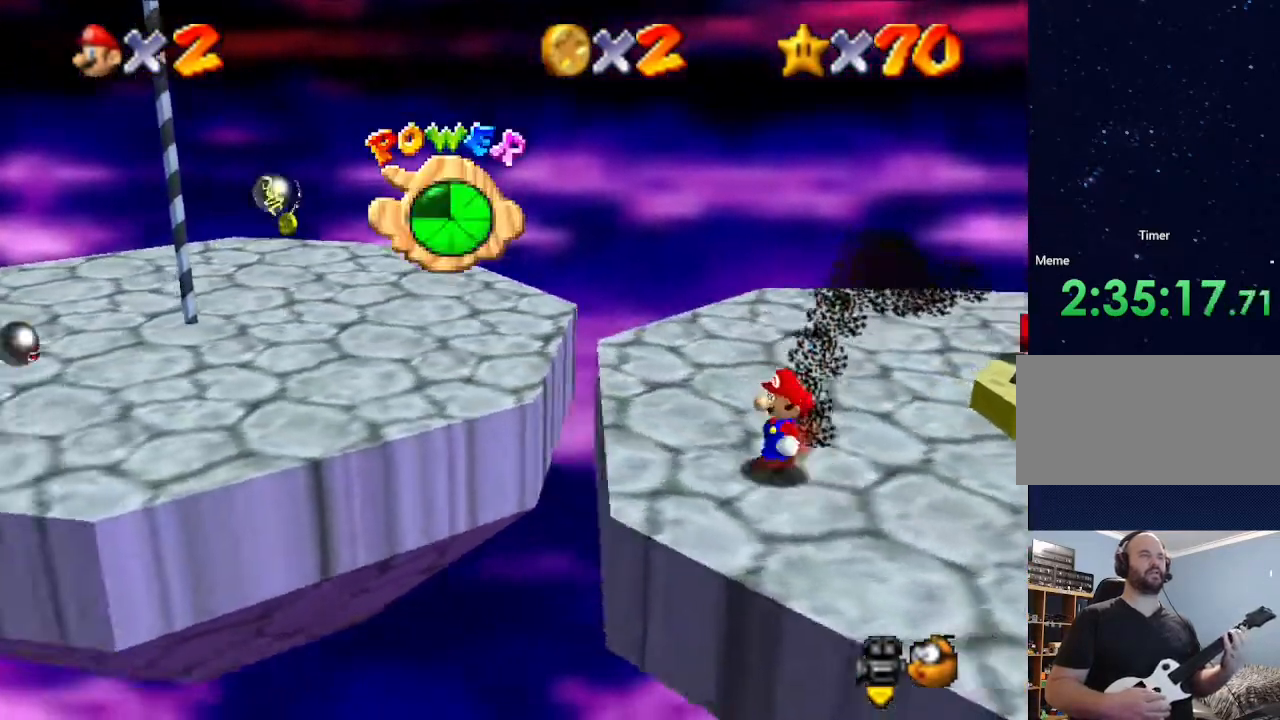
{"buttons": [], "left_stick": "up", "events": []}
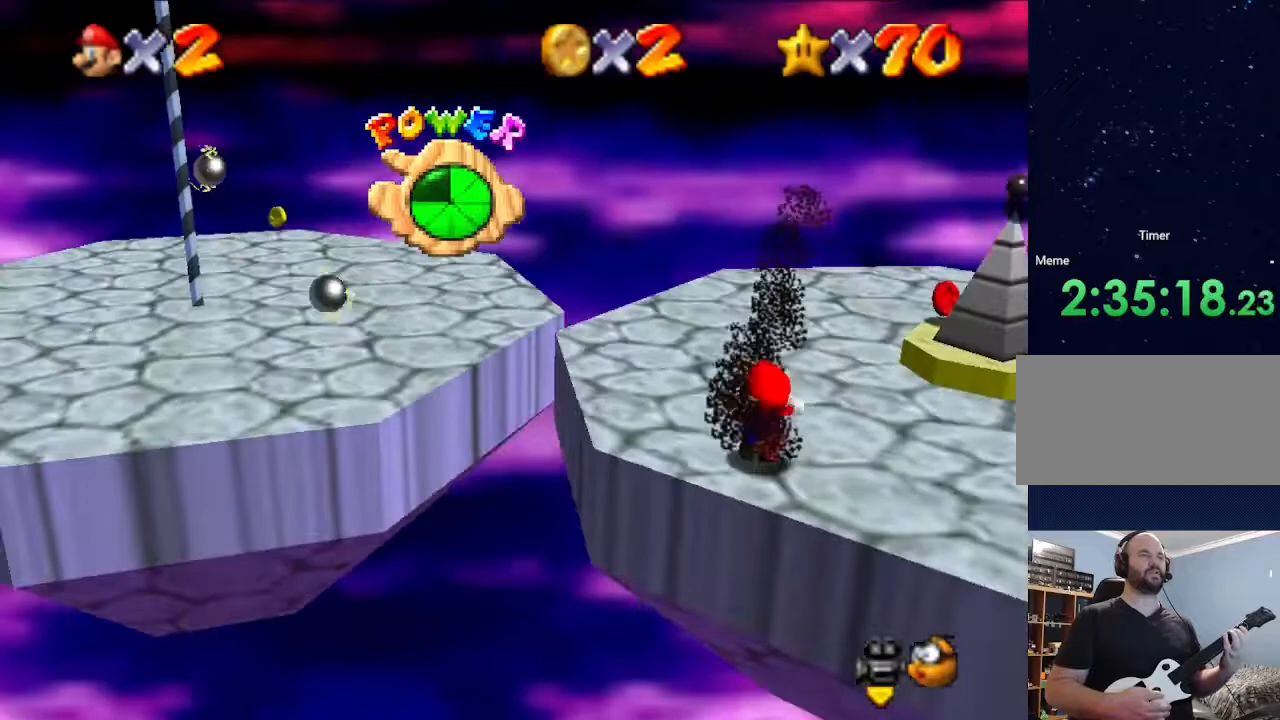
{"buttons": [], "left_stick": "up", "events": [[167, "left_stick", "up-right"], [367, "left_stick", "up"]]}
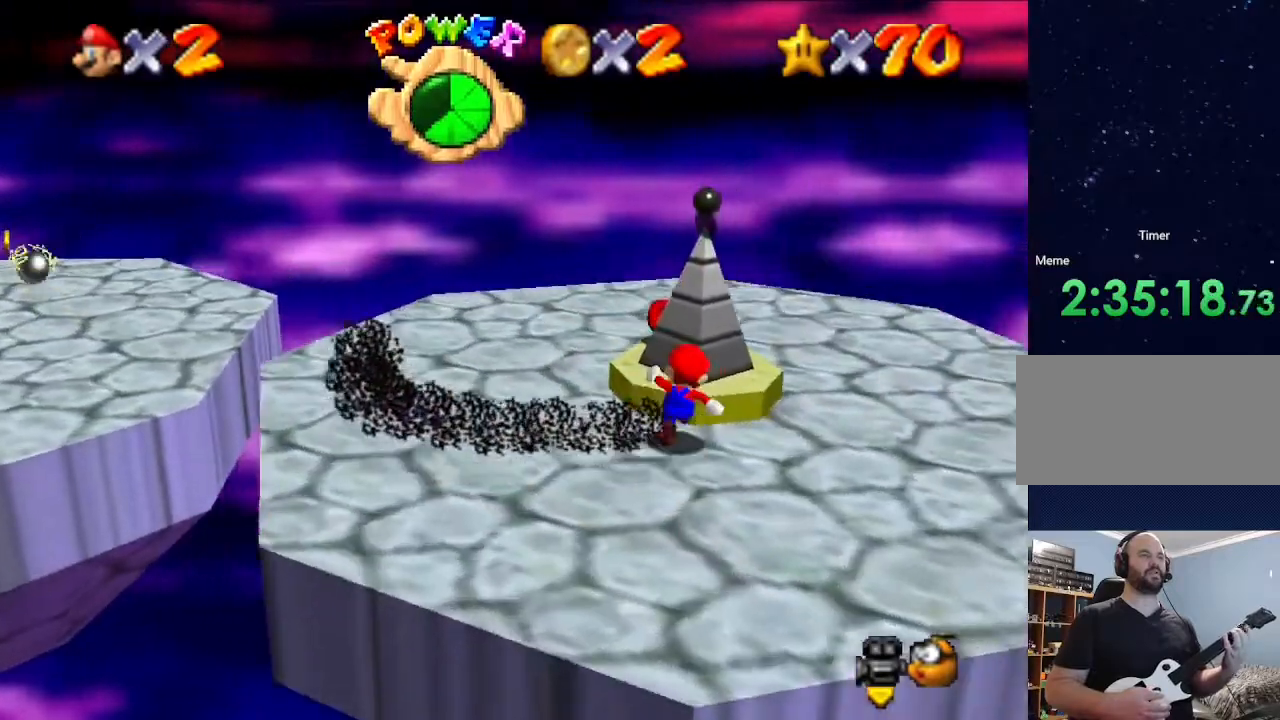
{"buttons": [], "left_stick": "up-left", "events": [[233, "left_stick", "up-left"]]}
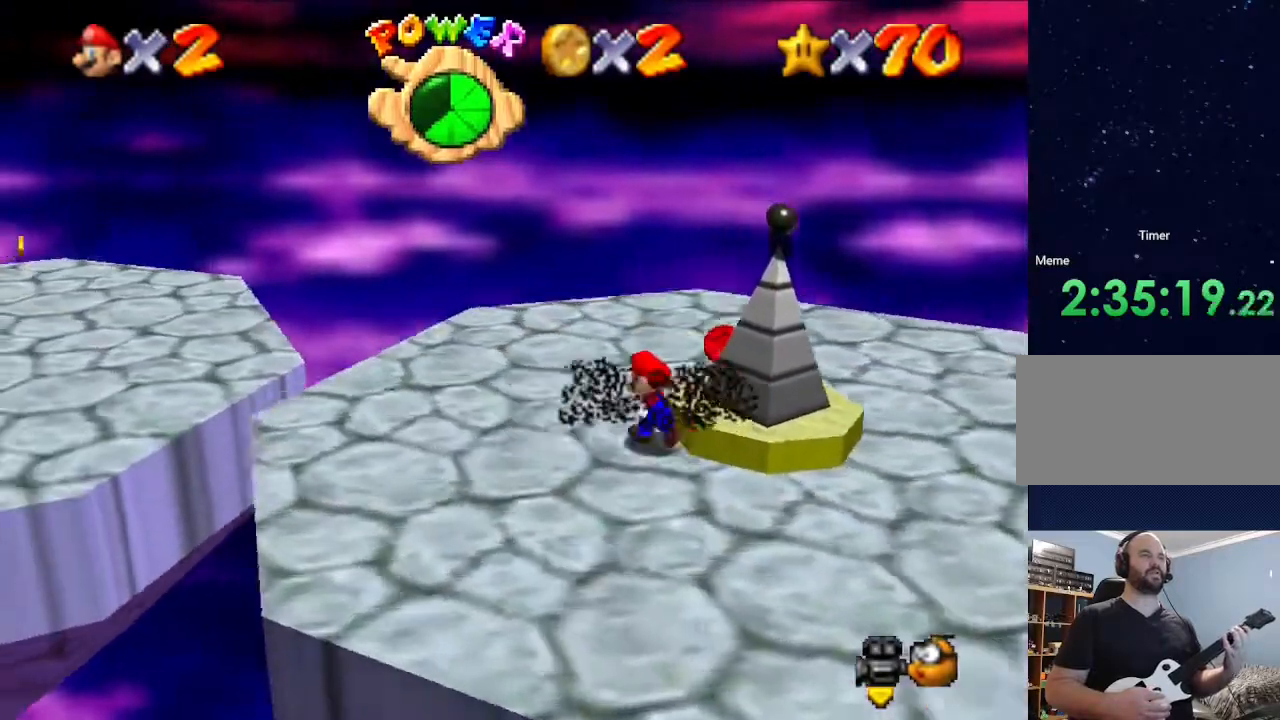
{"buttons": [], "left_stick": "left", "events": [[433, "left_stick", "left"]]}
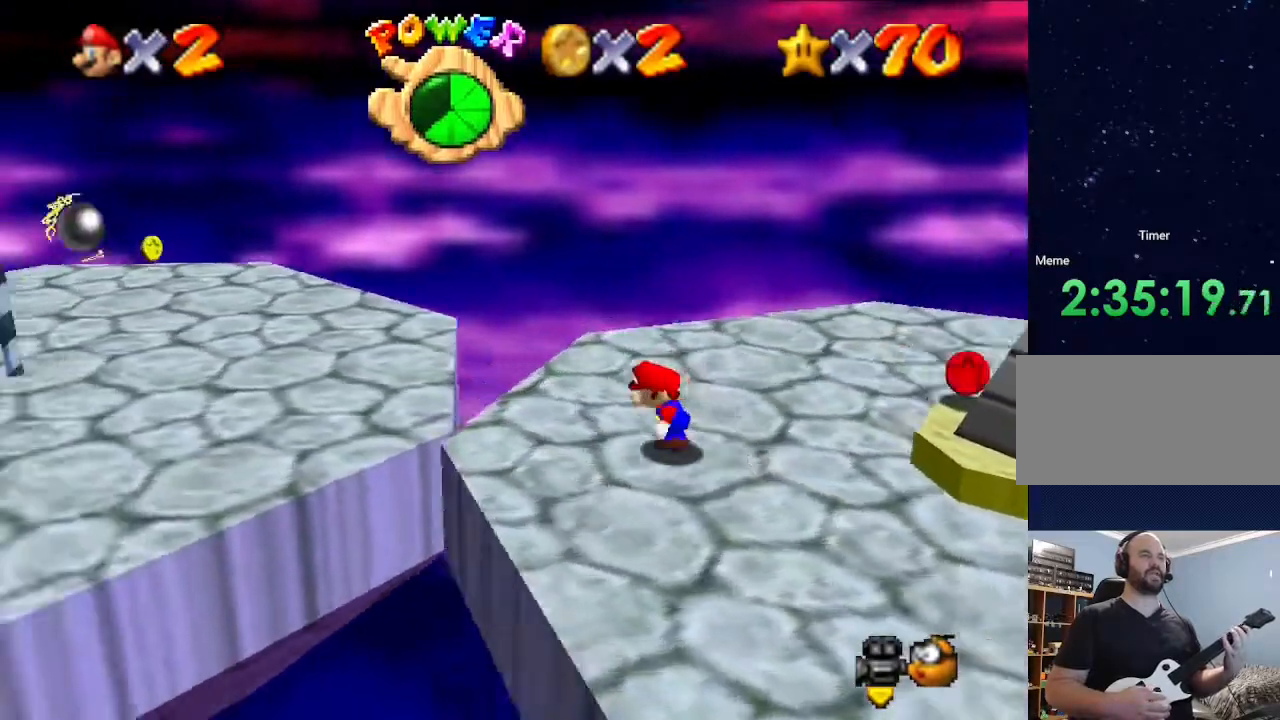
{"buttons": [], "left_stick": "up-left", "events": [[167, "A", "down"], [200, "left_stick", "up-left"], [467, "A", "up"]]}
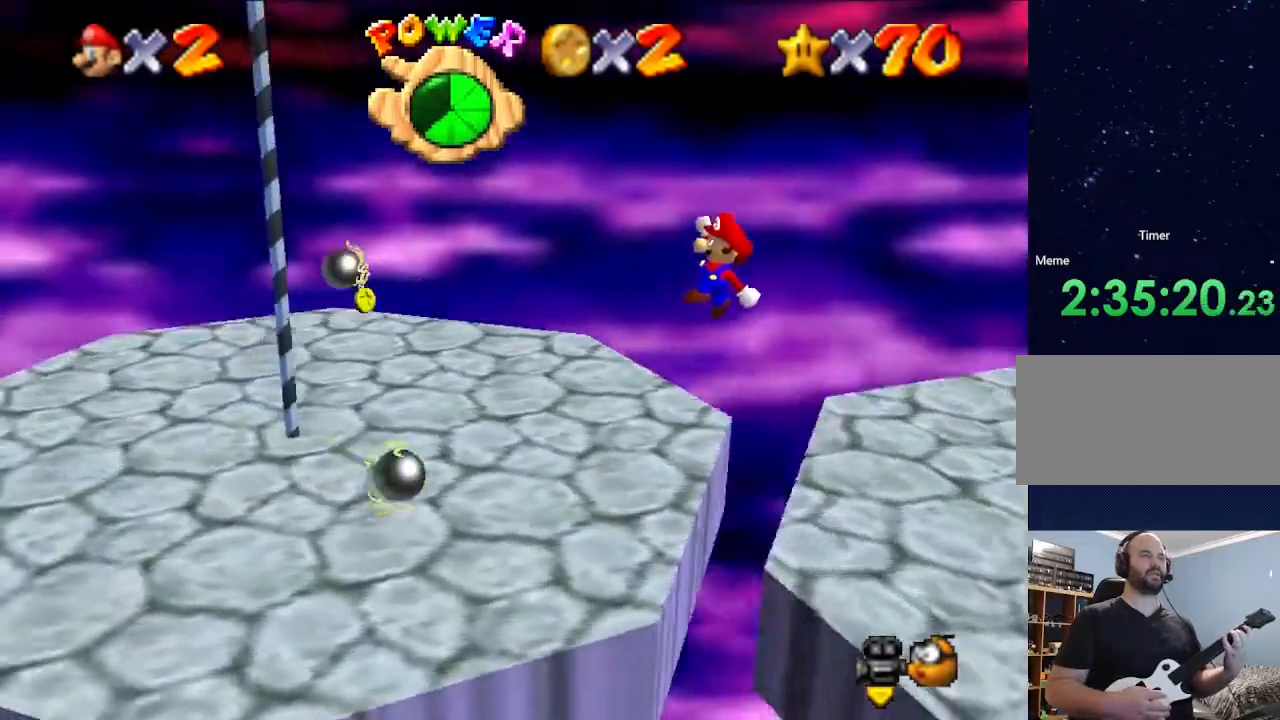
{"buttons": [], "left_stick": "center", "events": [[100, "left_stick", "up"], [267, "left_stick", "center"]]}
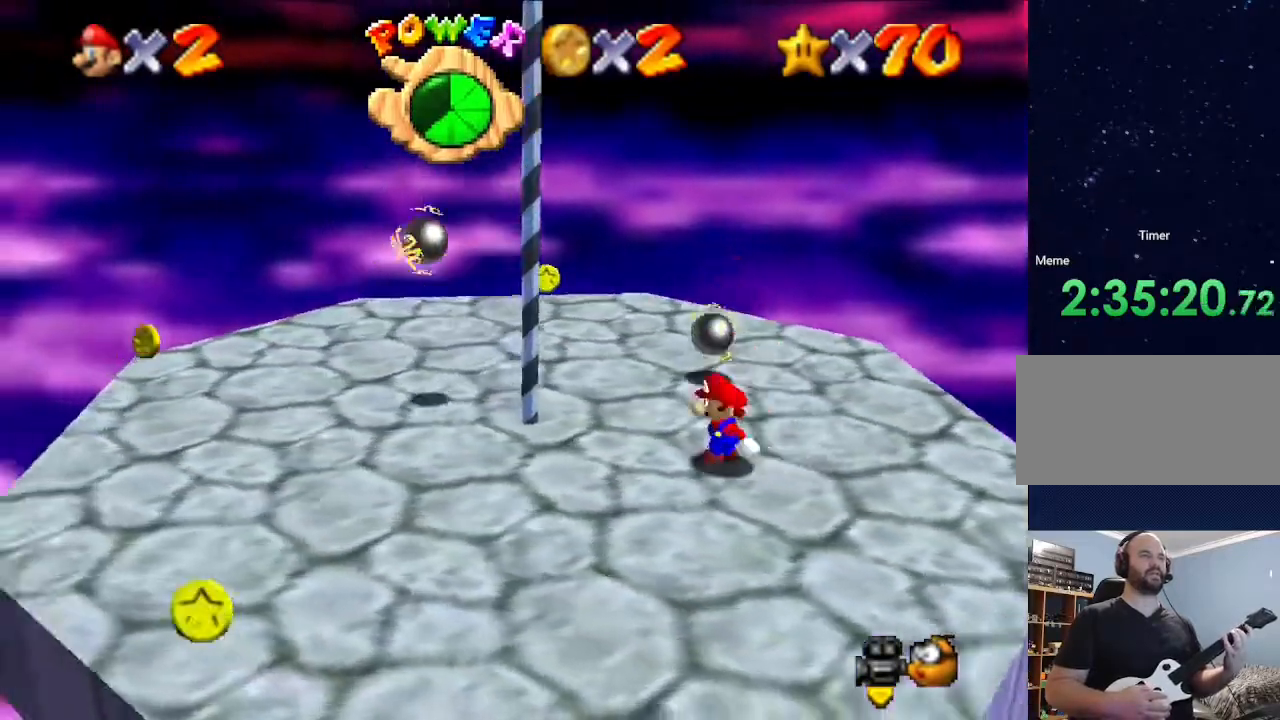
{"buttons": [], "left_stick": "center", "events": [[100, "A", "down"], [100, "left_stick", "left"], [167, "left_stick", "up-left"], [300, "A", "up"], [300, "left_stick", "up"], [467, "left_stick", "center"]]}
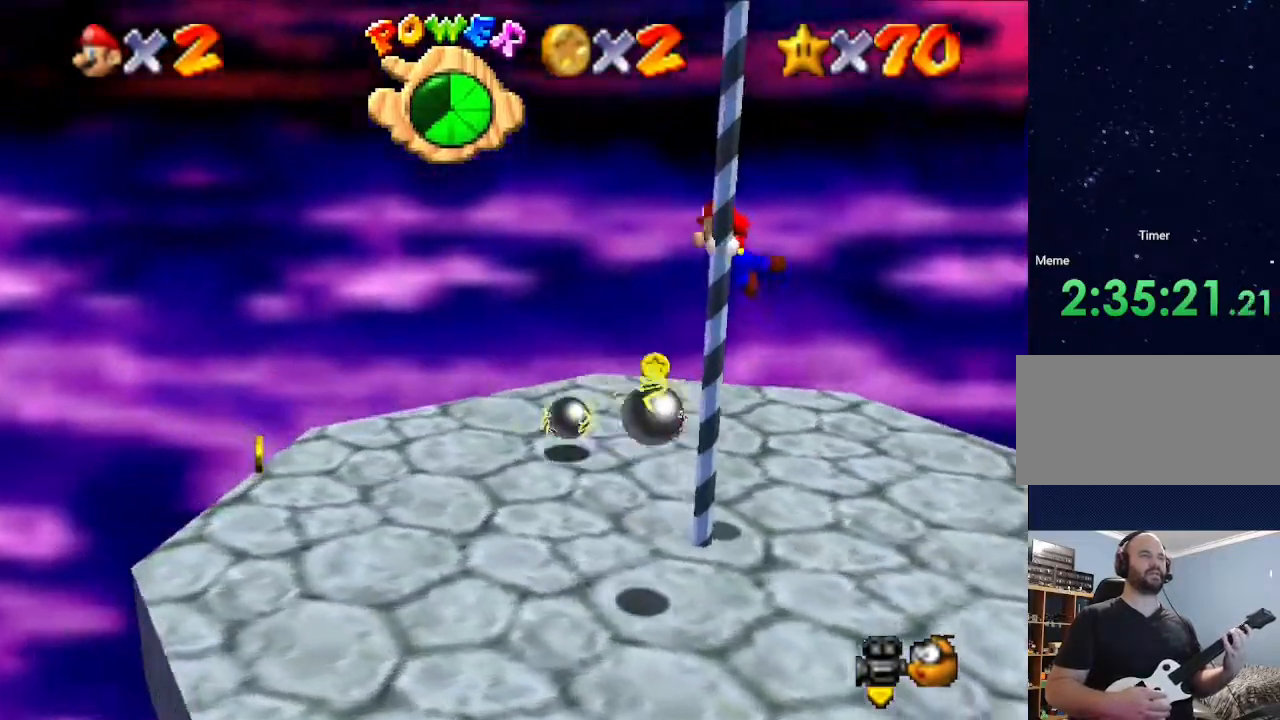
{"buttons": [], "left_stick": "up", "events": [[133, "left_stick", "up"]]}
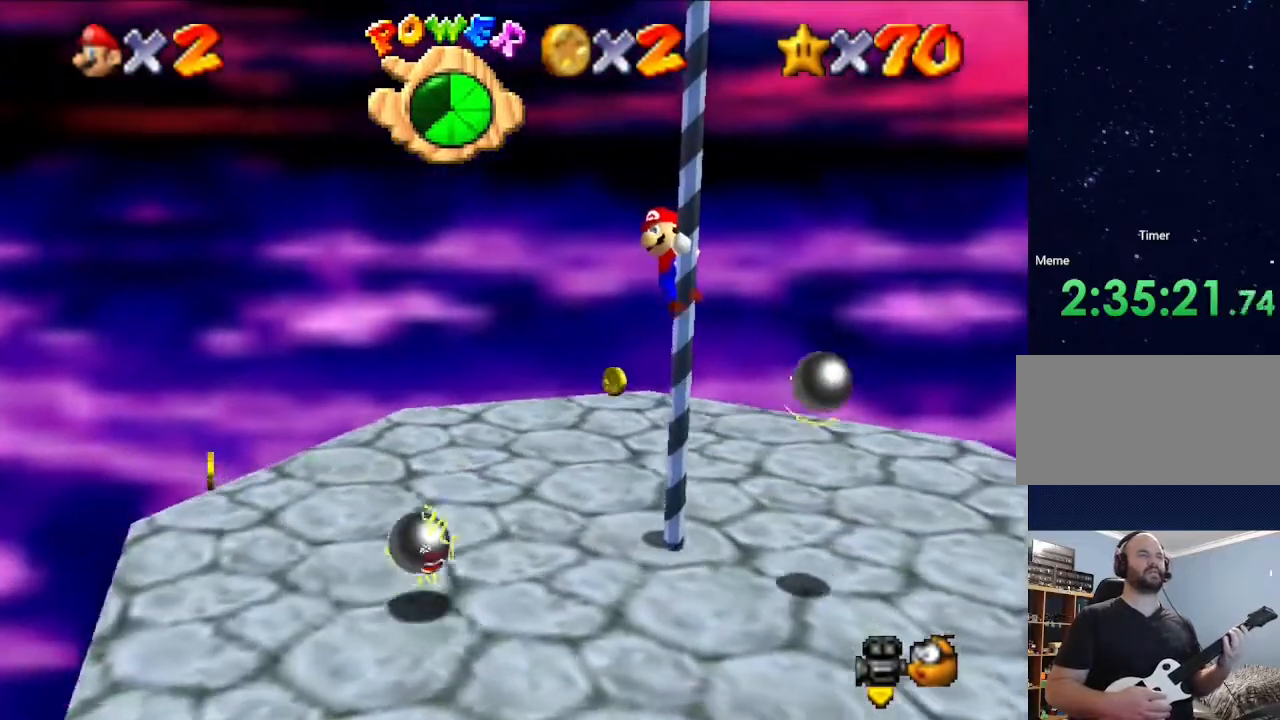
{"buttons": [], "left_stick": "up", "events": []}